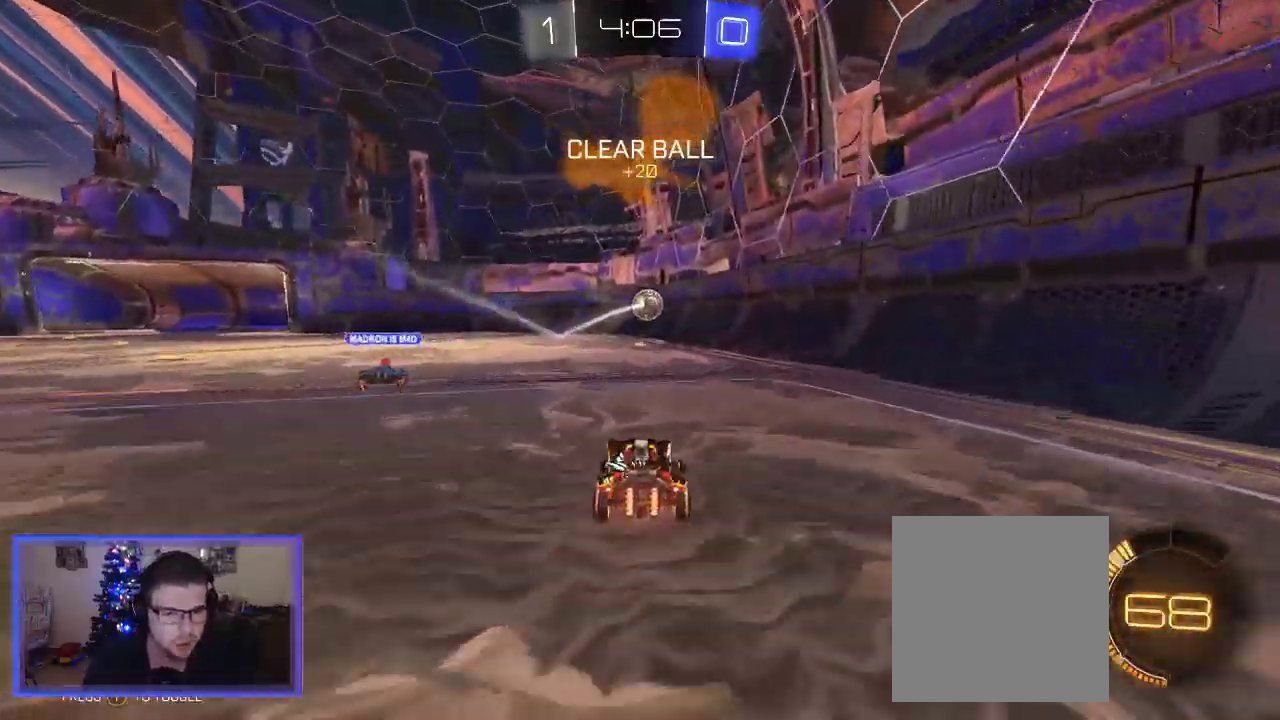
Gameplay with a controller (Xbox layout); each line is a JSON object with the inputs held at the frame after it. "events" lists button and stick changes between this image and that frame as [ms after this image, input, new state], when the widget could be followed in between.
{"buttons": ["B", "R2"], "left_stick": "center", "right_stick": "center", "events": [[17, "left_stick", "center"], [317, "left_stick", "left"], [367, "left_stick", "up-left"], [417, "B", "down"], [483, "left_stick", "center"]]}
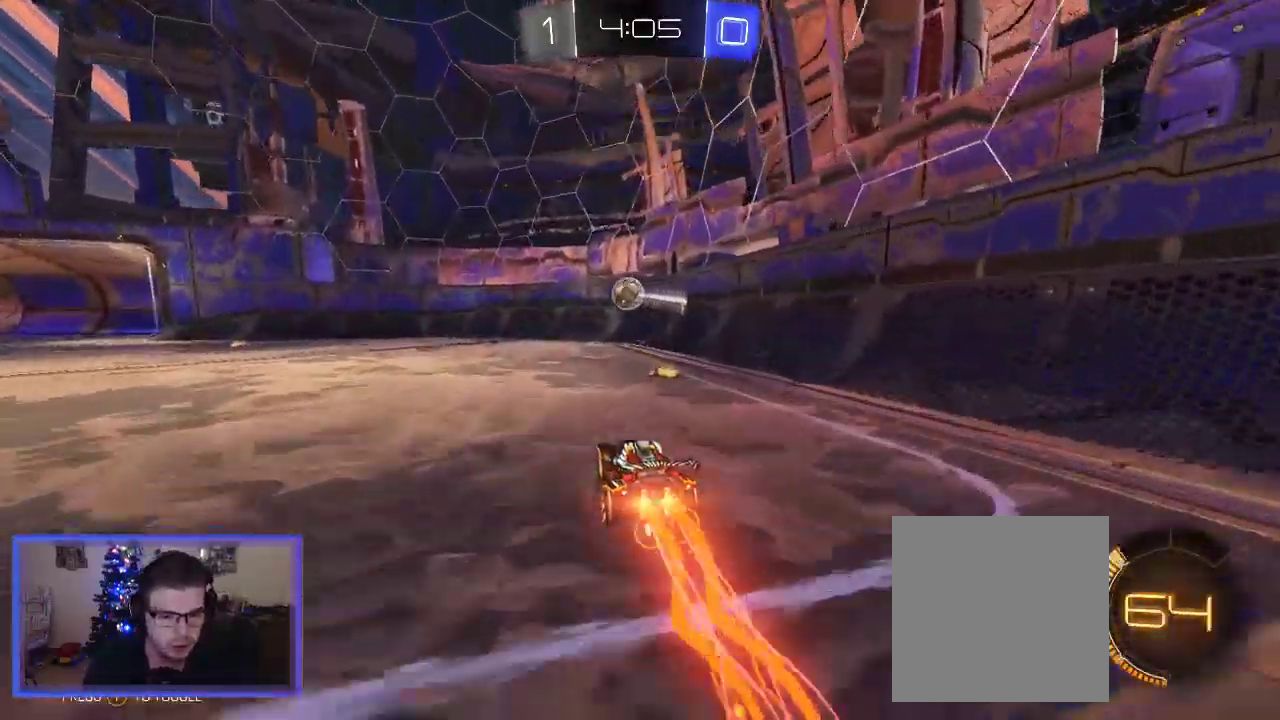
{"buttons": ["R2"], "left_stick": "up-left", "right_stick": "center", "events": [[83, "left_stick", "left"], [183, "left_stick", "center"], [417, "B", "up"], [417, "left_stick", "up-left"]]}
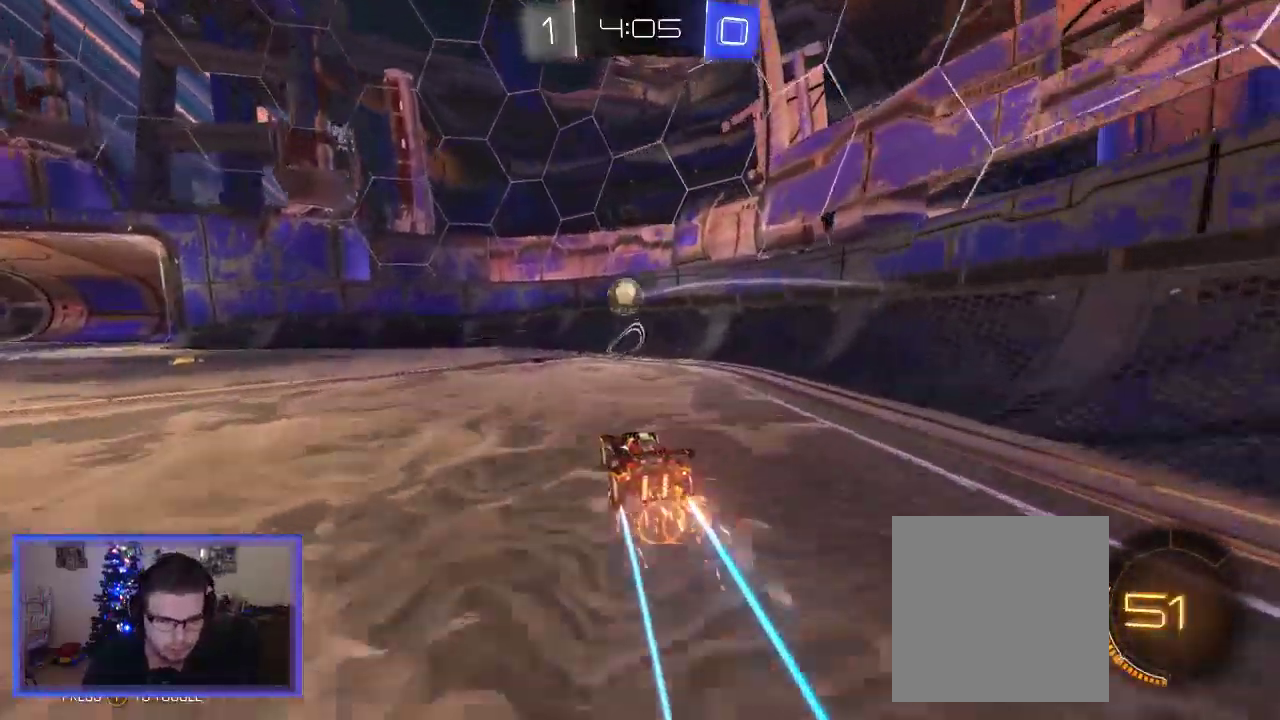
{"buttons": ["B", "R2"], "left_stick": "center", "right_stick": "center", "events": [[117, "left_stick", "center"], [283, "left_stick", "left"], [383, "left_stick", "center"], [483, "B", "down"]]}
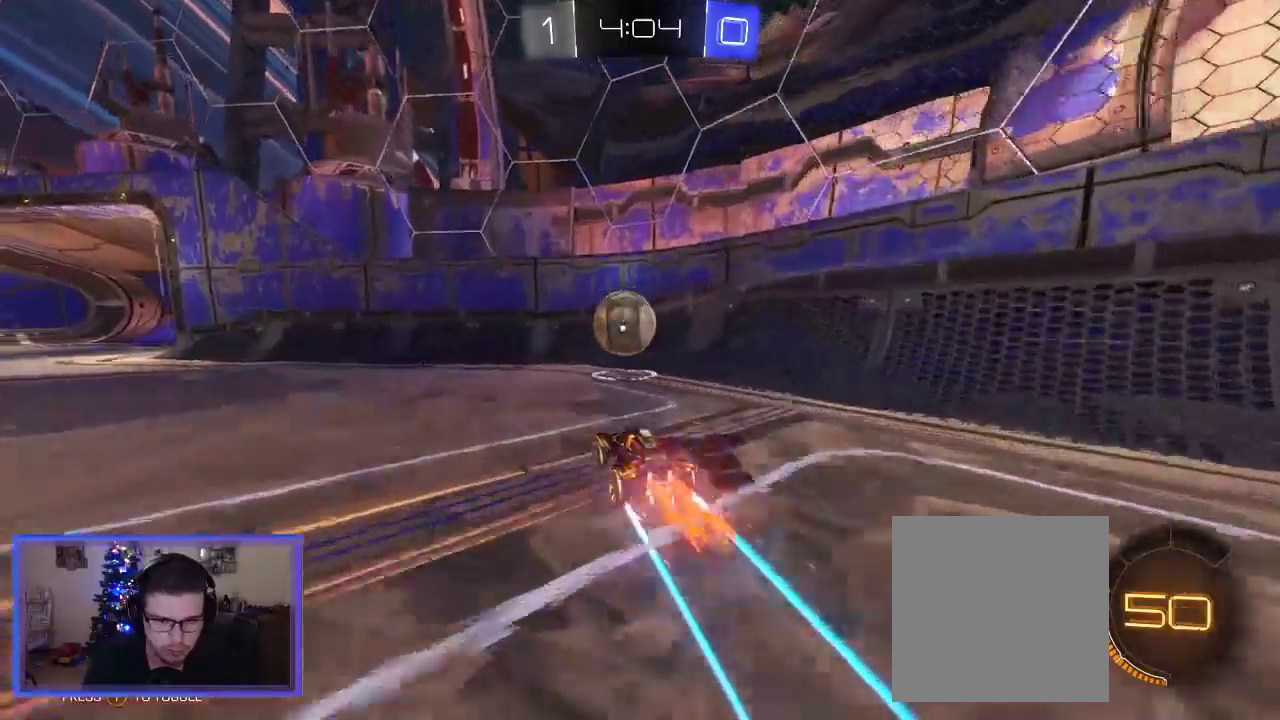
{"buttons": ["R2"], "left_stick": "up", "right_stick": "center", "events": [[117, "left_stick", "up-left"], [283, "left_stick", "center"], [417, "B", "up"], [467, "left_stick", "up"]]}
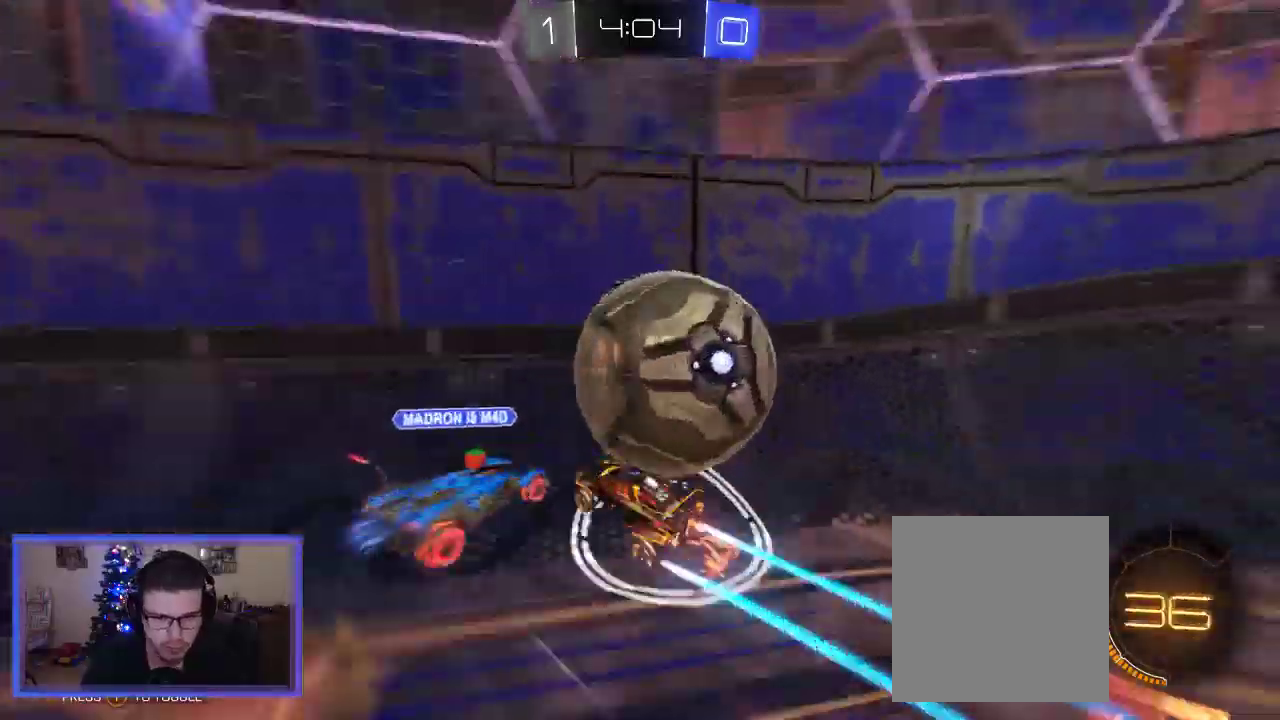
{"buttons": ["R2"], "left_stick": "right", "right_stick": "center", "events": [[17, "left_stick", "up-right"], [283, "left_stick", "right"]]}
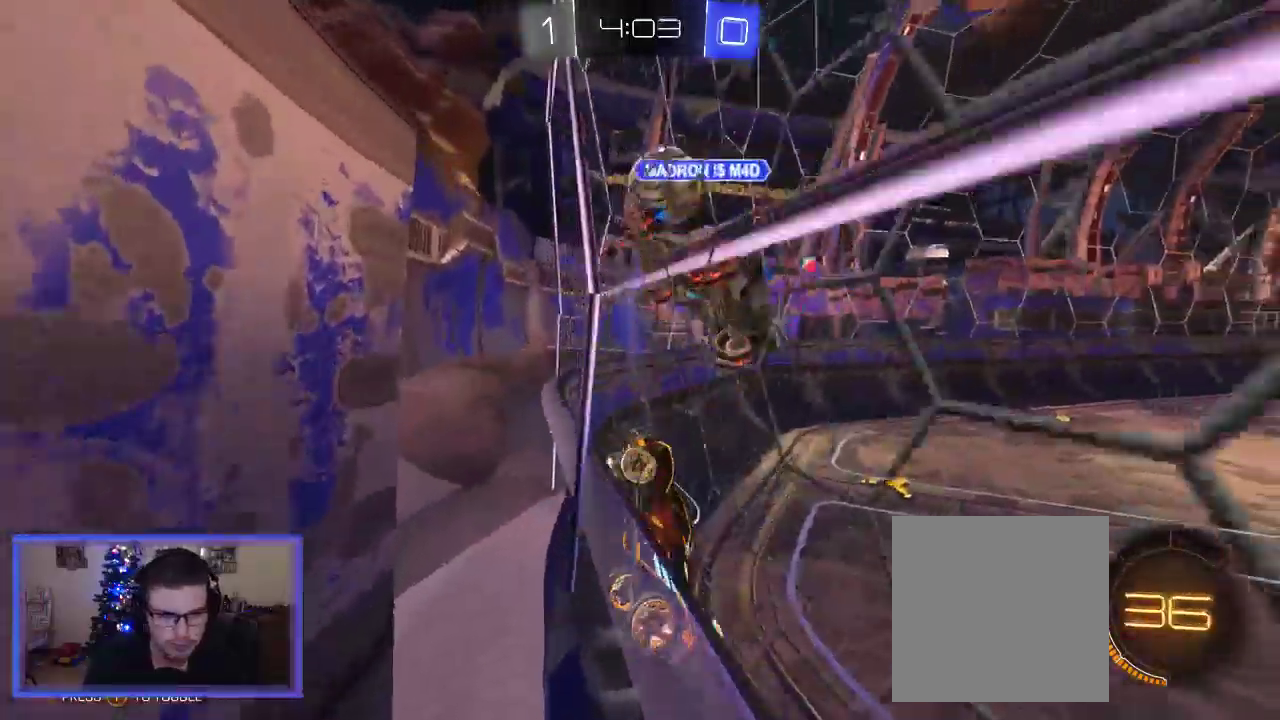
{"buttons": ["R2"], "left_stick": "right", "right_stick": "center", "events": []}
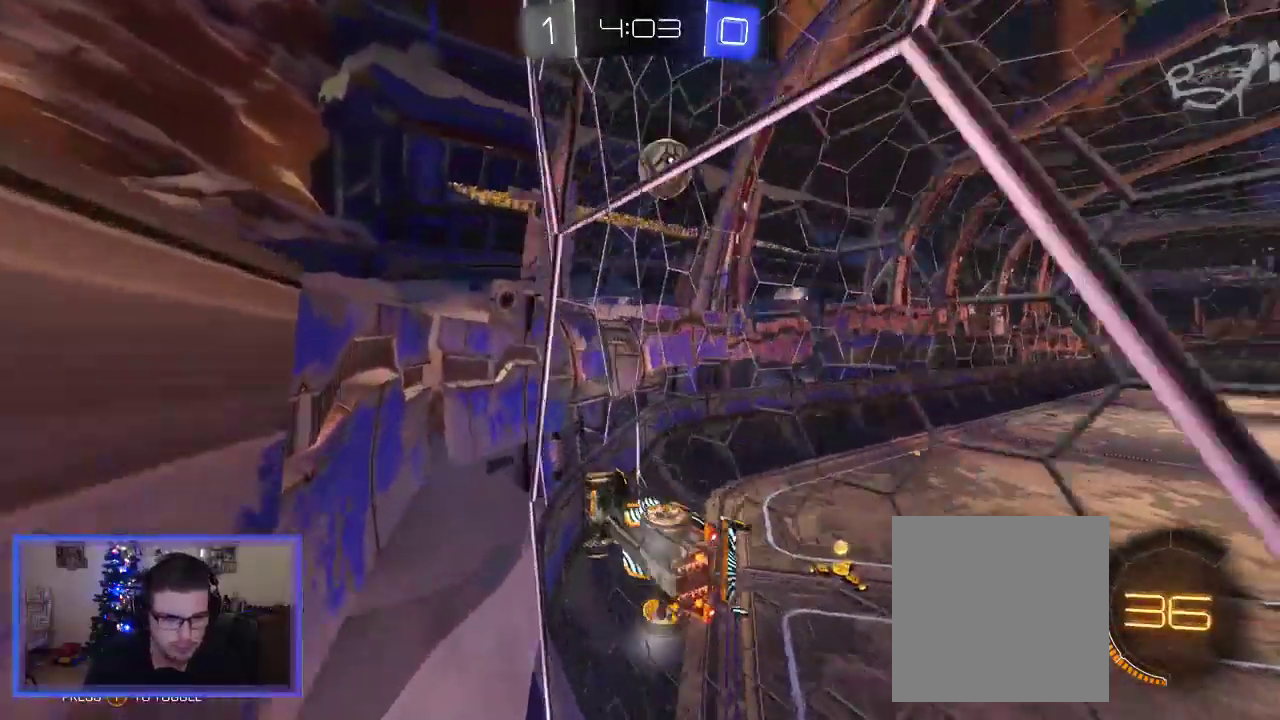
{"buttons": ["B", "R2"], "left_stick": "center", "right_stick": "center", "events": [[117, "B", "down"], [450, "left_stick", "center"]]}
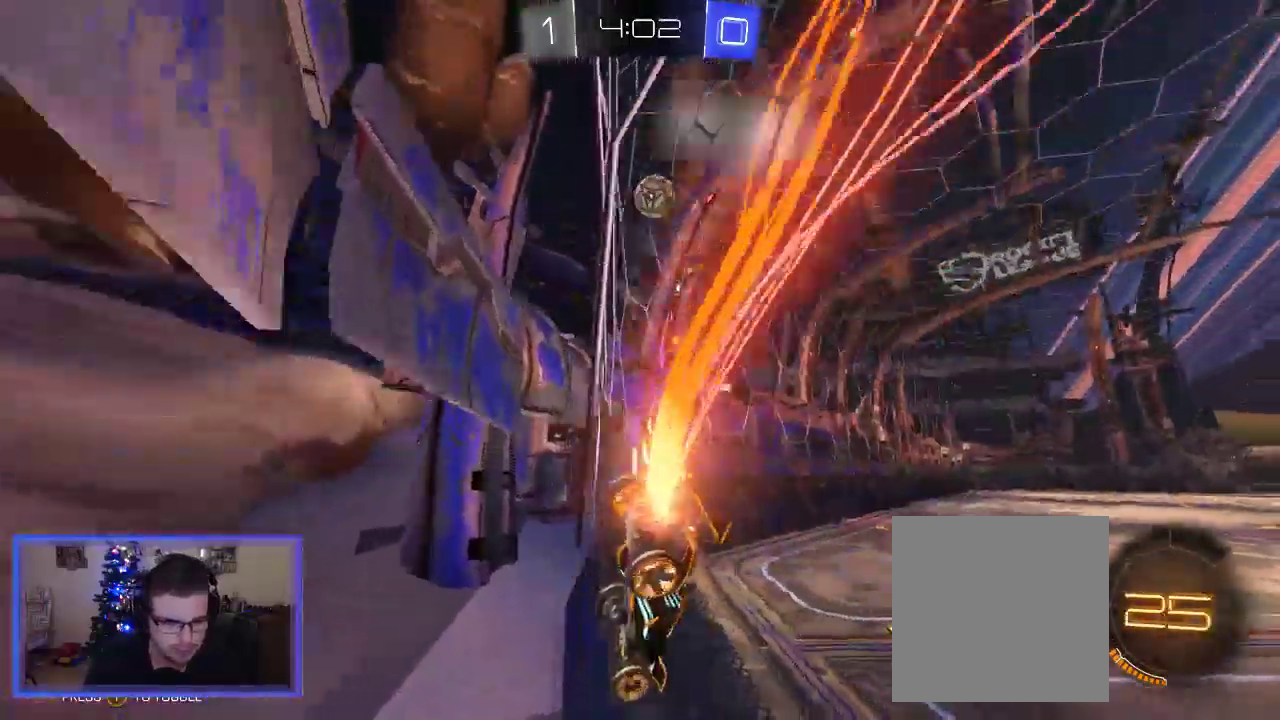
{"buttons": ["B", "R2"], "left_stick": "left", "right_stick": "center", "events": [[317, "left_stick", "left"]]}
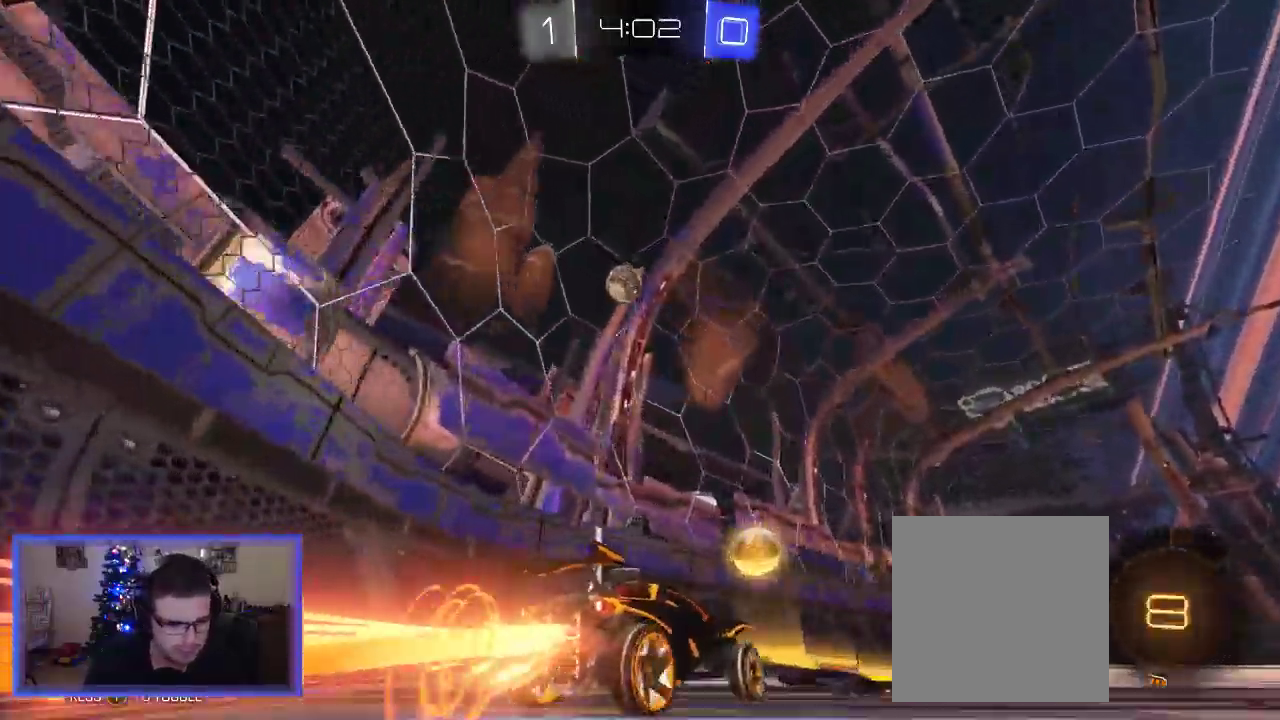
{"buttons": ["A", "R2"], "left_stick": "up-right", "right_stick": "center", "events": [[50, "B", "up"], [83, "left_stick", "right"], [217, "A", "down"], [250, "left_stick", "up-right"], [317, "A", "up"], [417, "A", "down"]]}
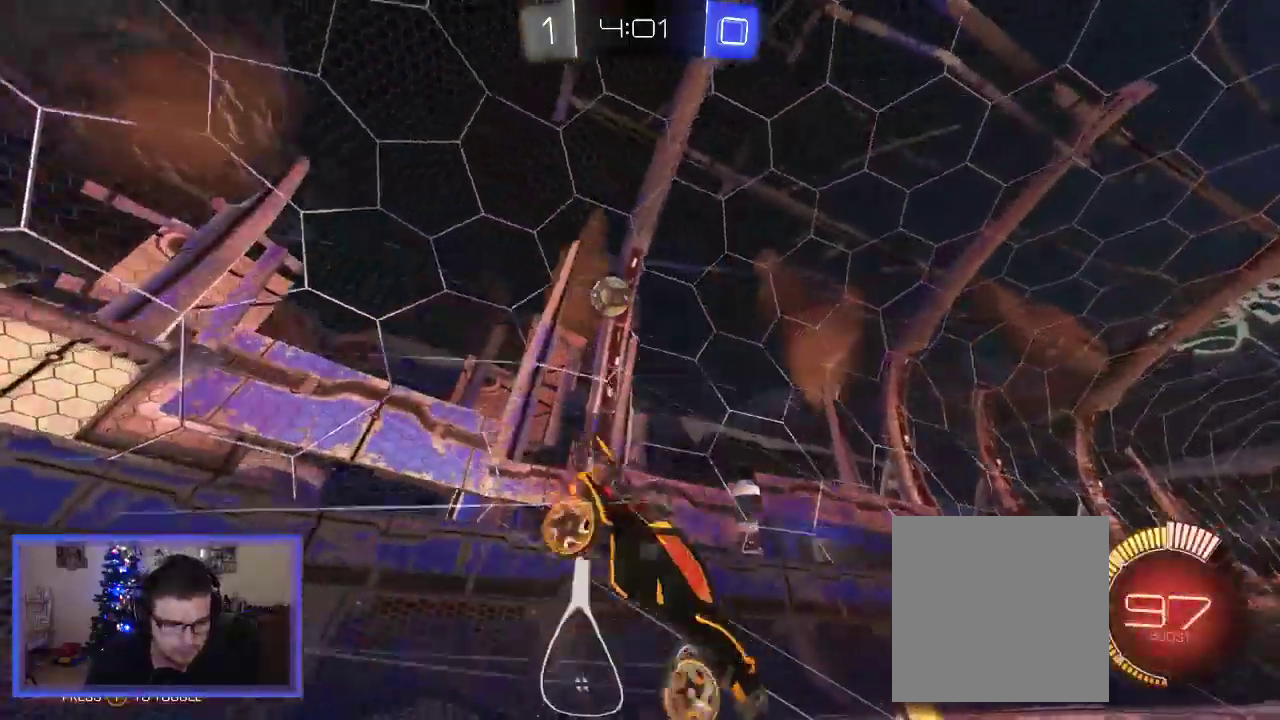
{"buttons": ["R2"], "left_stick": "center", "right_stick": "center"}
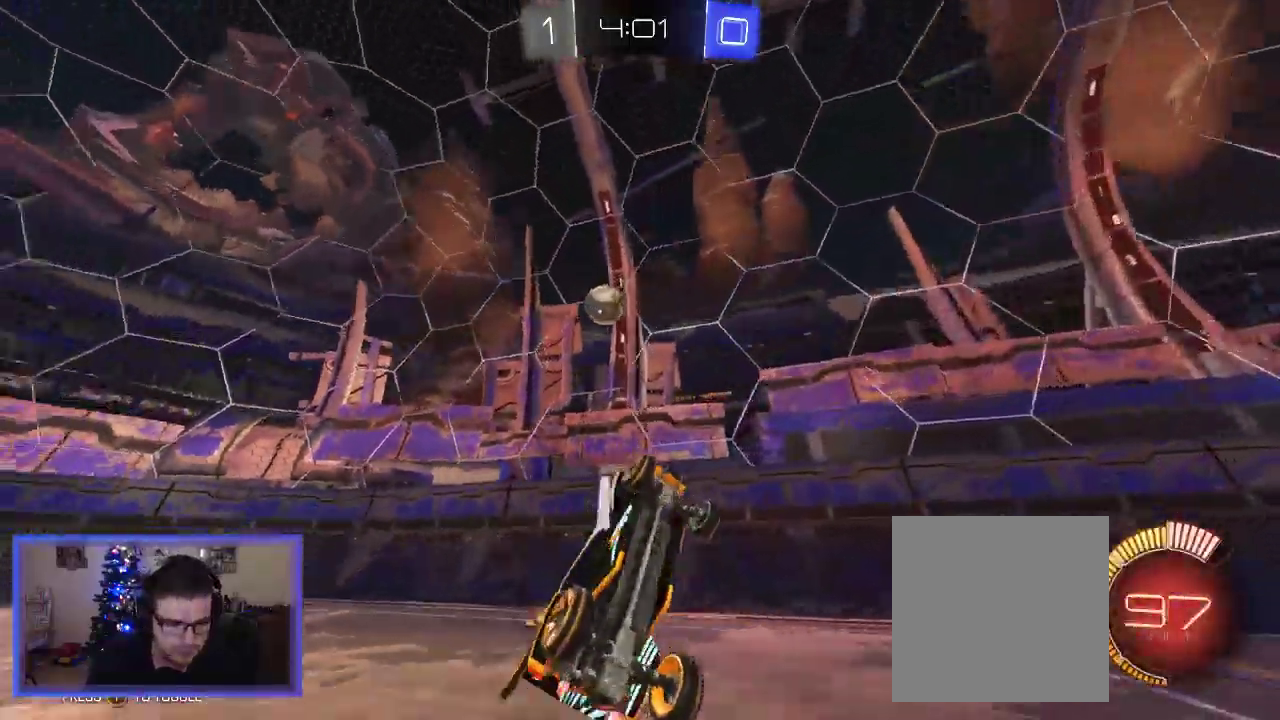
{"buttons": ["R2"], "left_stick": "center", "right_stick": "center", "events": []}
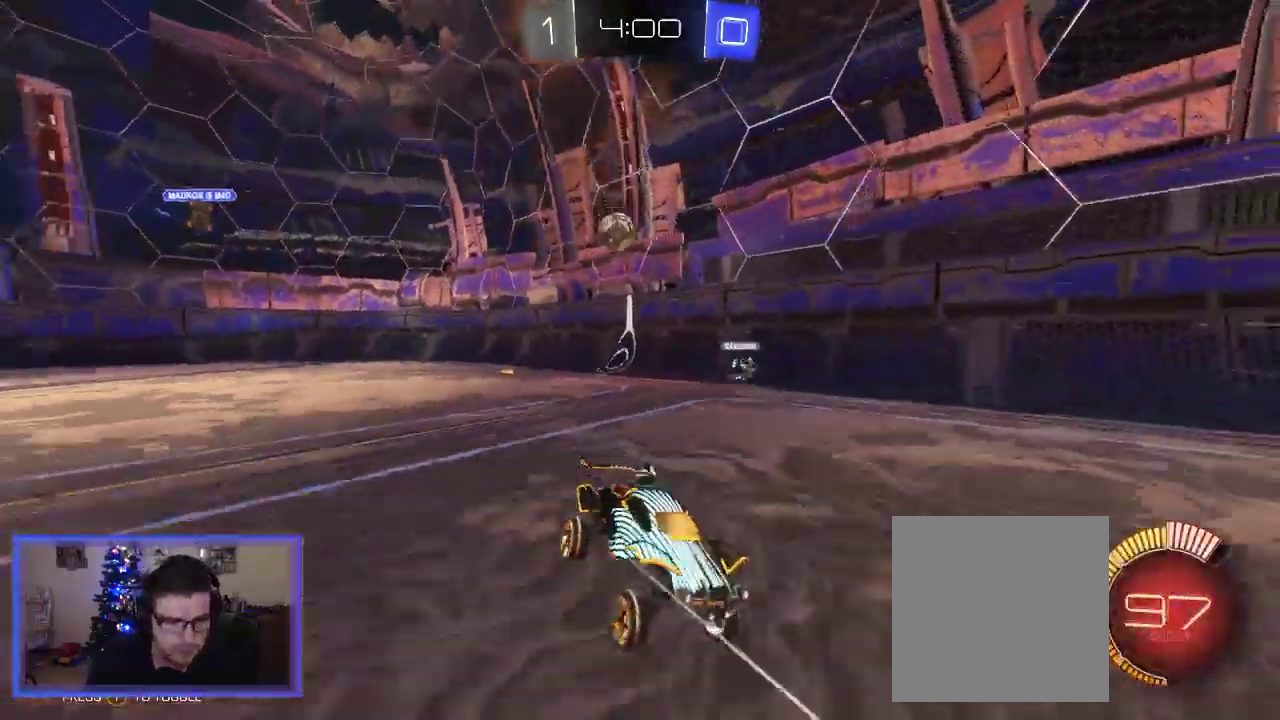
{"buttons": [], "left_stick": "right", "right_stick": "center", "events": [[183, "left_stick", "right"], [350, "X", "down"], [383, "R2", "up"], [483, "X", "up"]]}
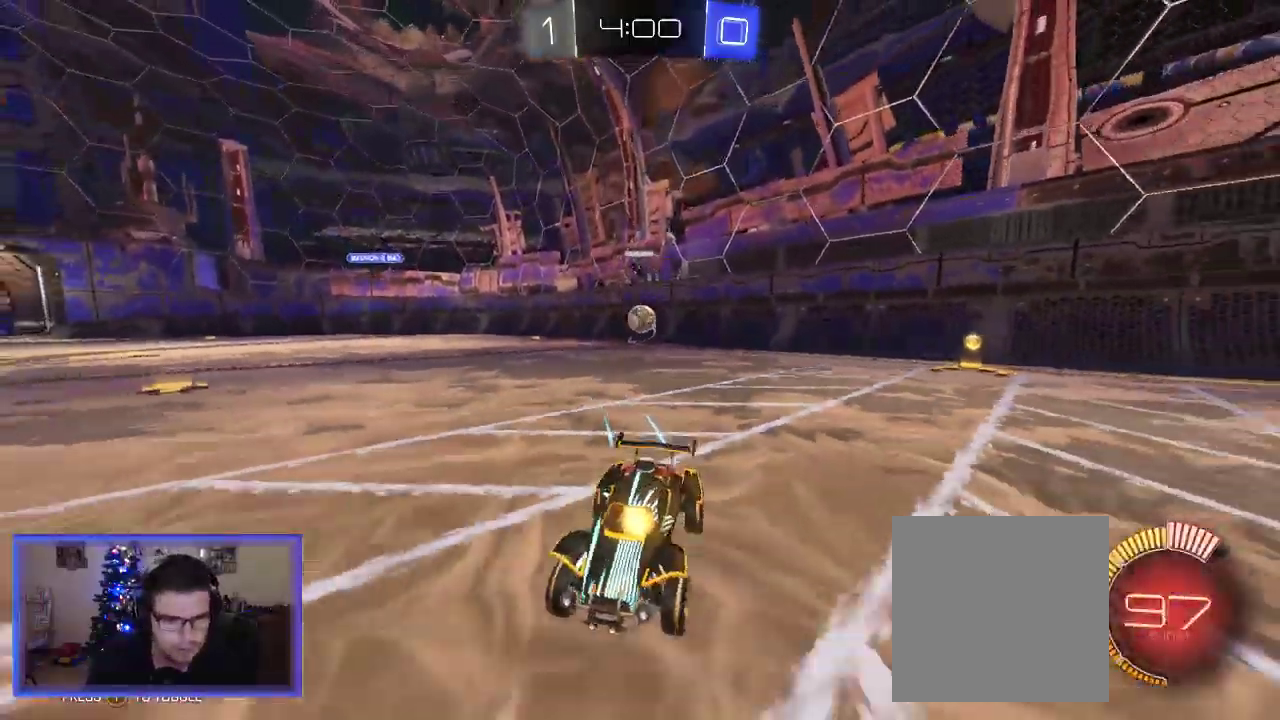
{"buttons": ["X"], "left_stick": "left", "right_stick": "center", "events": [[17, "R2", "down"], [250, "left_stick", "left"], [450, "X", "down"], [483, "R2", "up"]]}
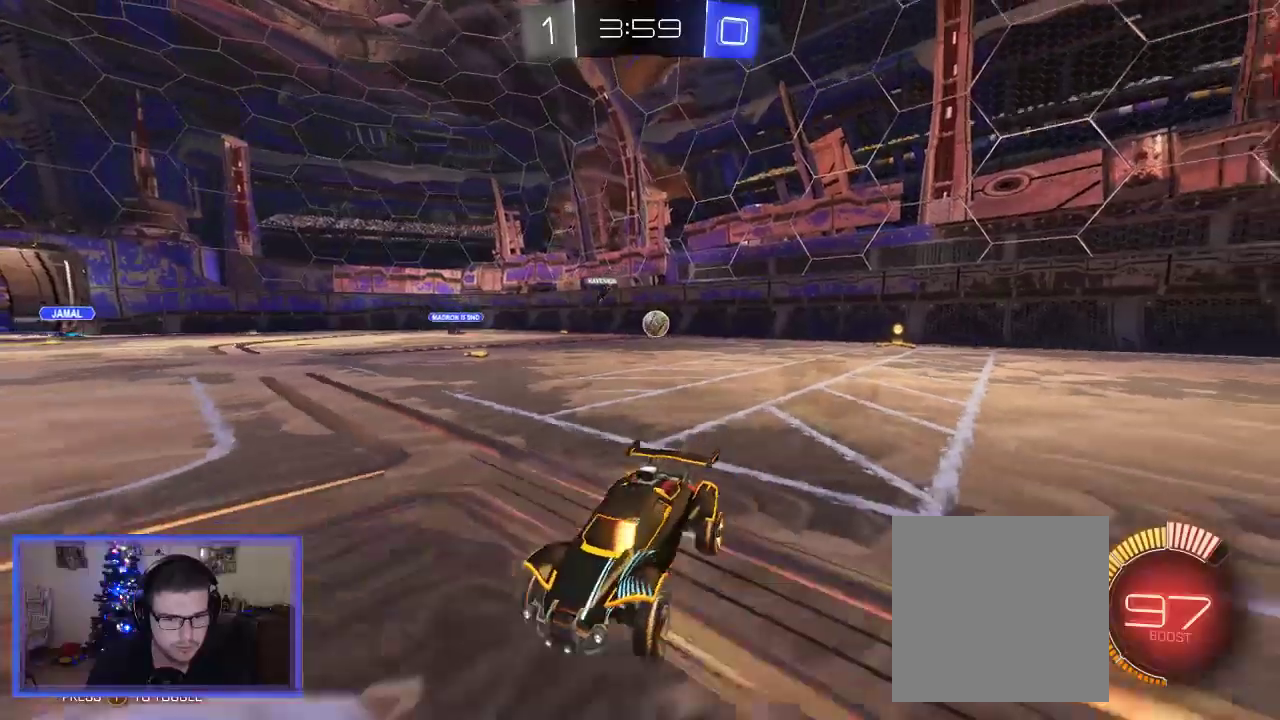
{"buttons": ["R2"], "left_stick": "center", "right_stick": "center", "events": [[83, "X", "up"], [100, "R2", "down"], [483, "left_stick", "center"]]}
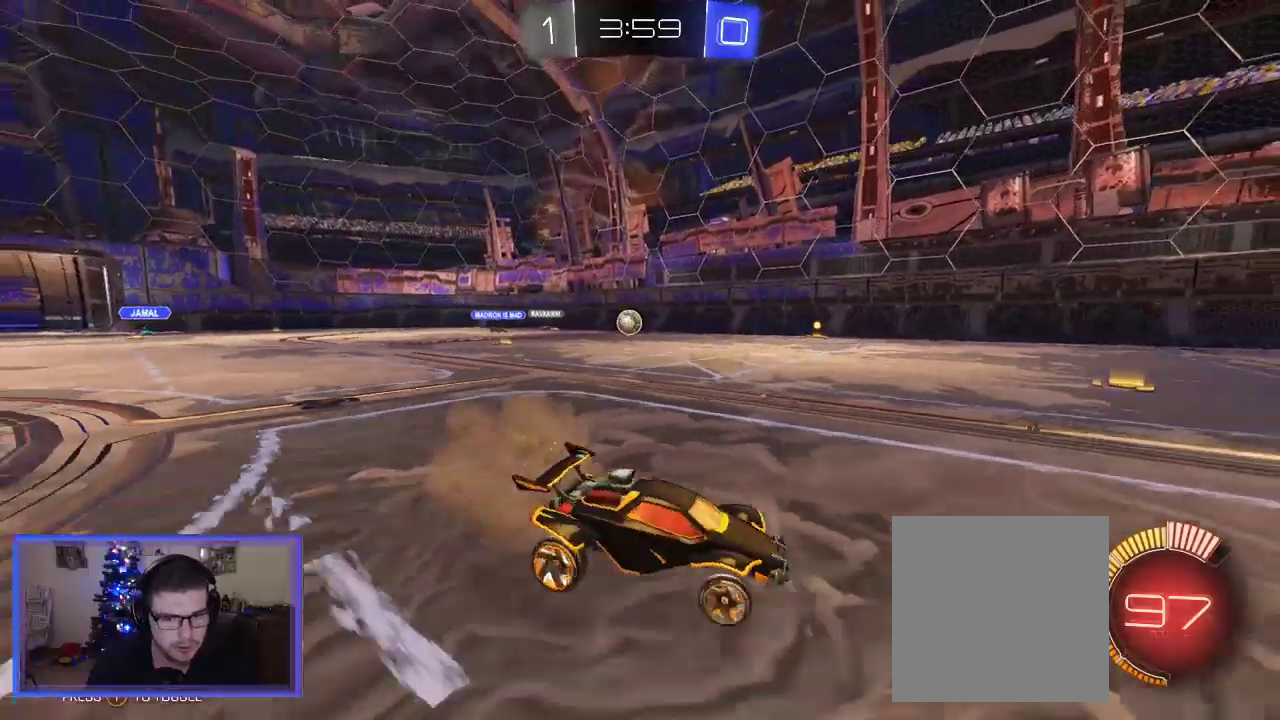
{"buttons": ["B", "R2"], "left_stick": "right", "right_stick": "center", "events": [[50, "left_stick", "right"], [250, "B", "down"]]}
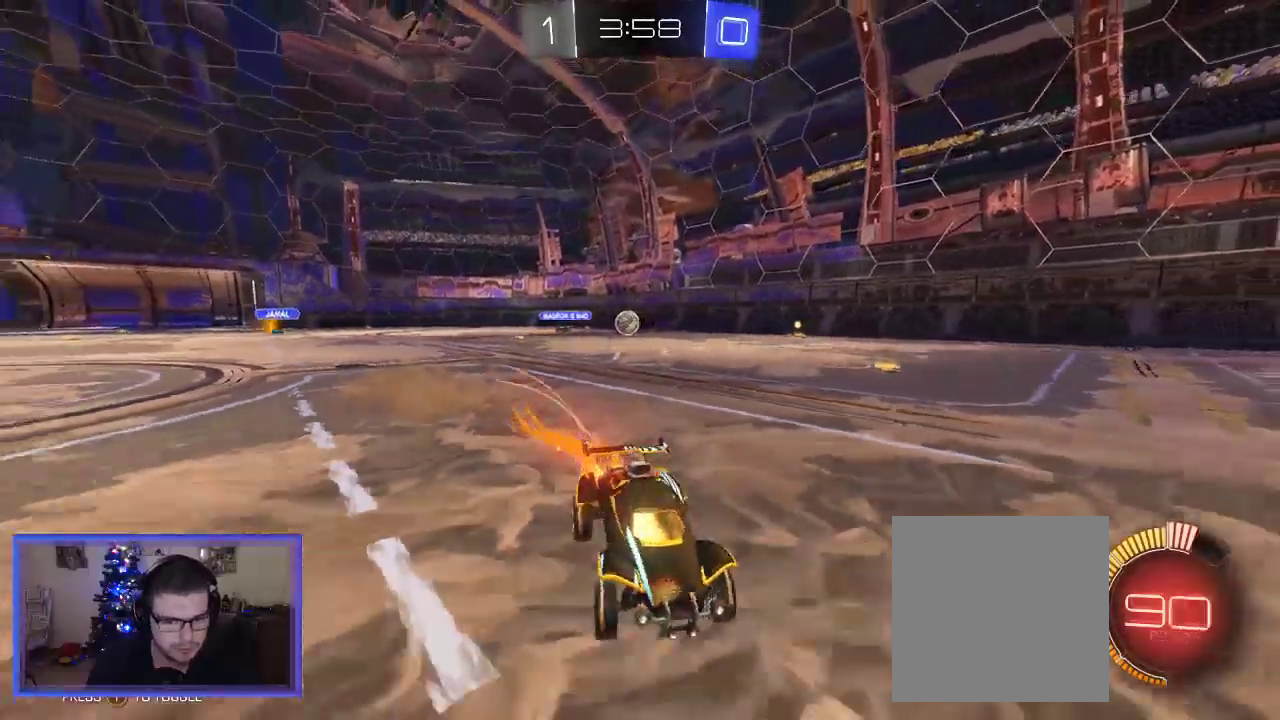
{"buttons": ["R2"], "left_stick": "center", "right_stick": "center", "events": [[183, "left_stick", "center"], [383, "B", "up"]]}
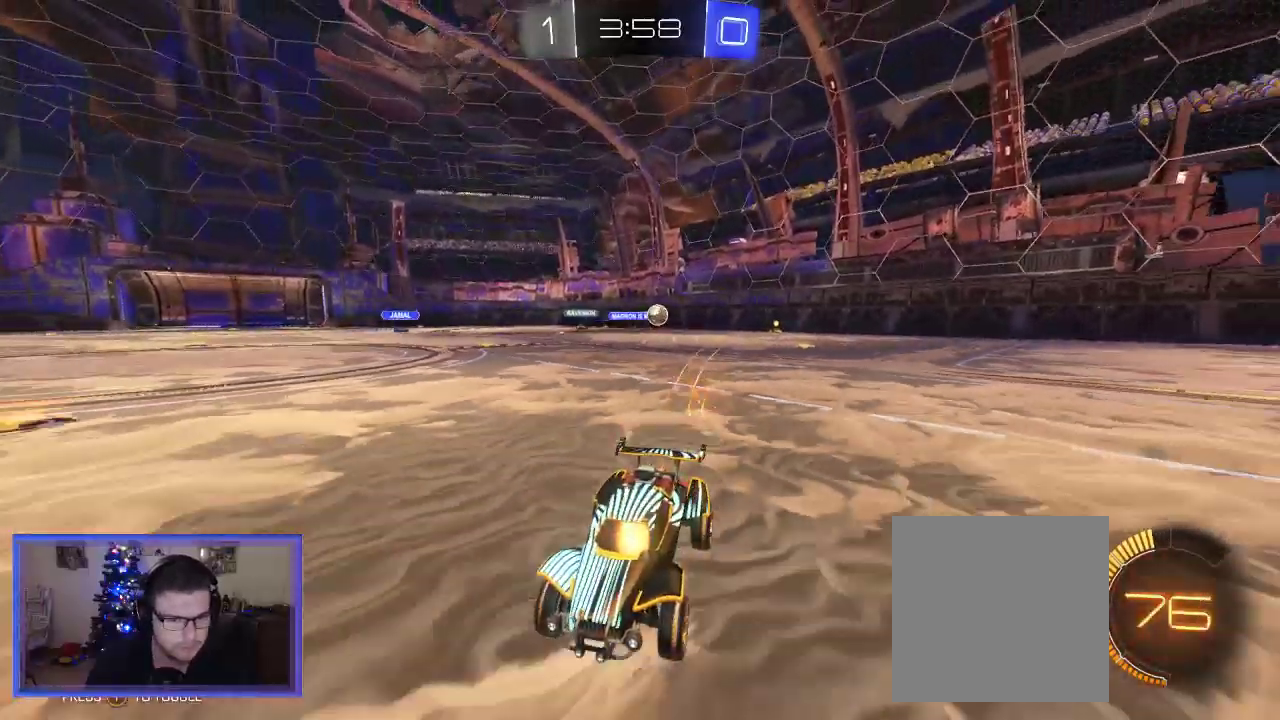
{"buttons": ["R2"], "left_stick": "left", "right_stick": "center", "events": [[100, "left_stick", "left"], [217, "left_stick", "center"], [317, "left_stick", "left"]]}
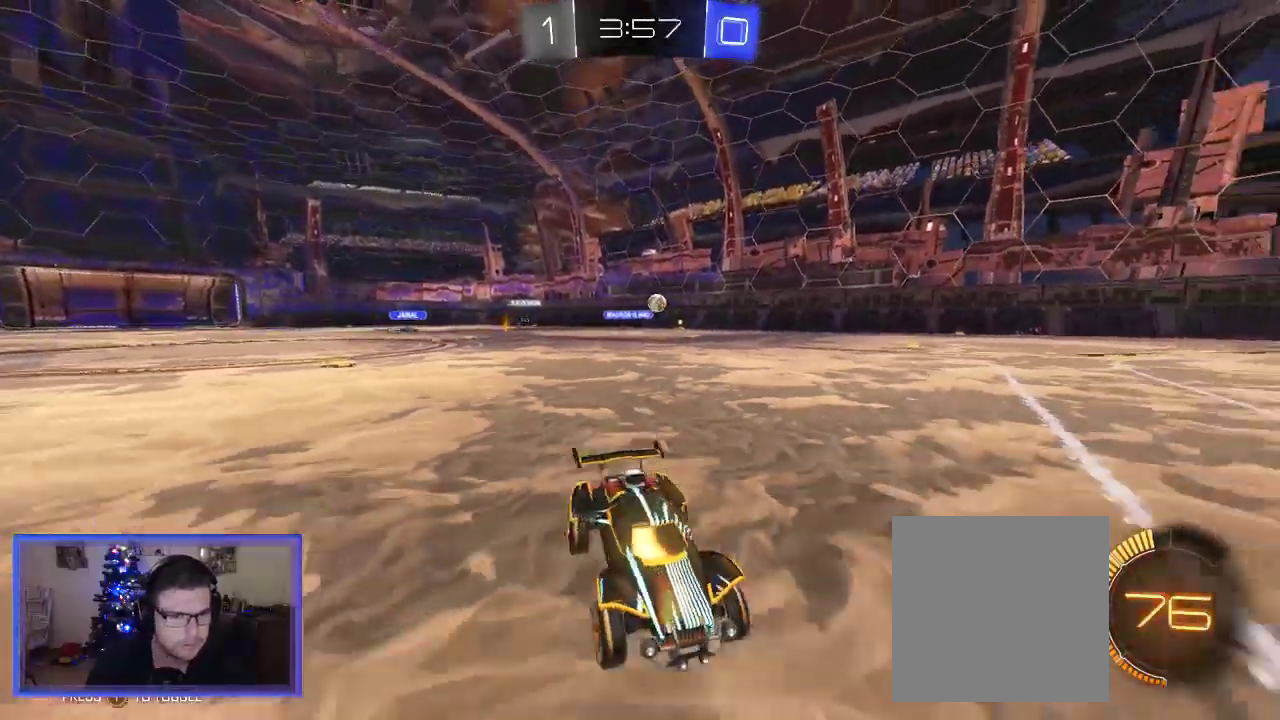
{"buttons": ["R2"], "left_stick": "center", "right_stick": "center", "events": [[183, "left_stick", "center"]]}
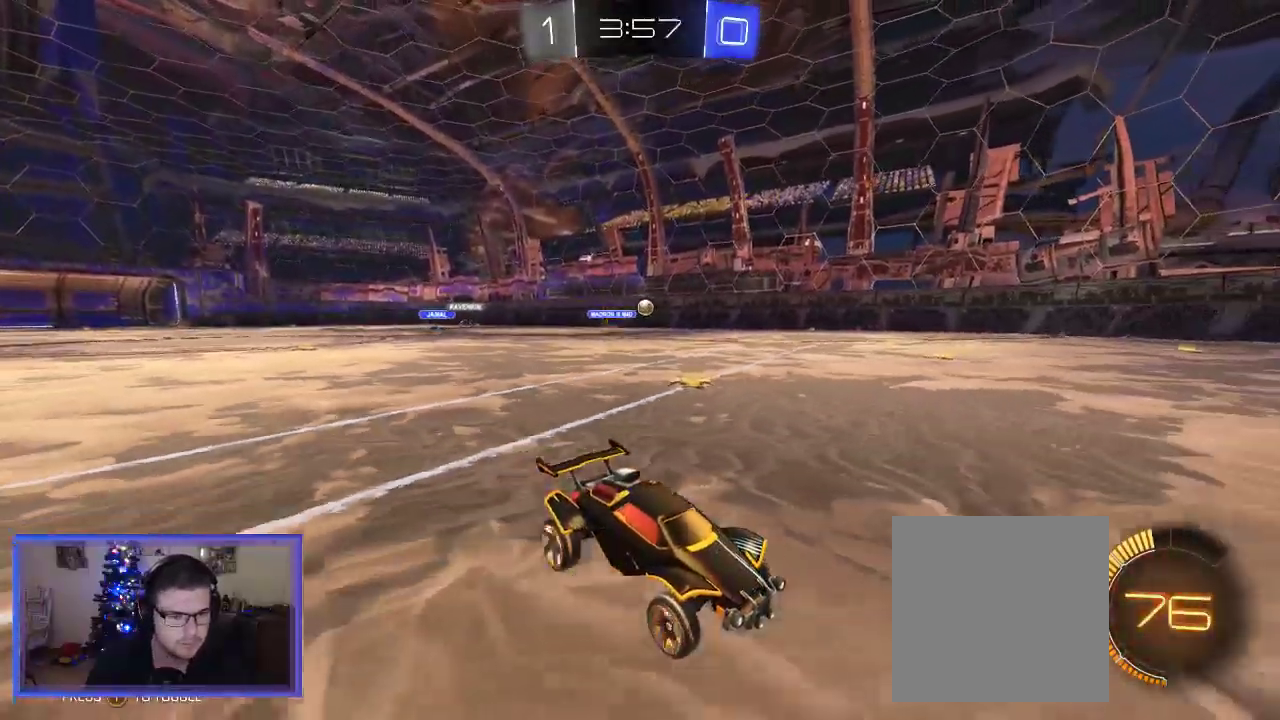
{"buttons": ["R2"], "left_stick": "center", "right_stick": "center", "events": [[167, "left_stick", "left"], [350, "left_stick", "center"]]}
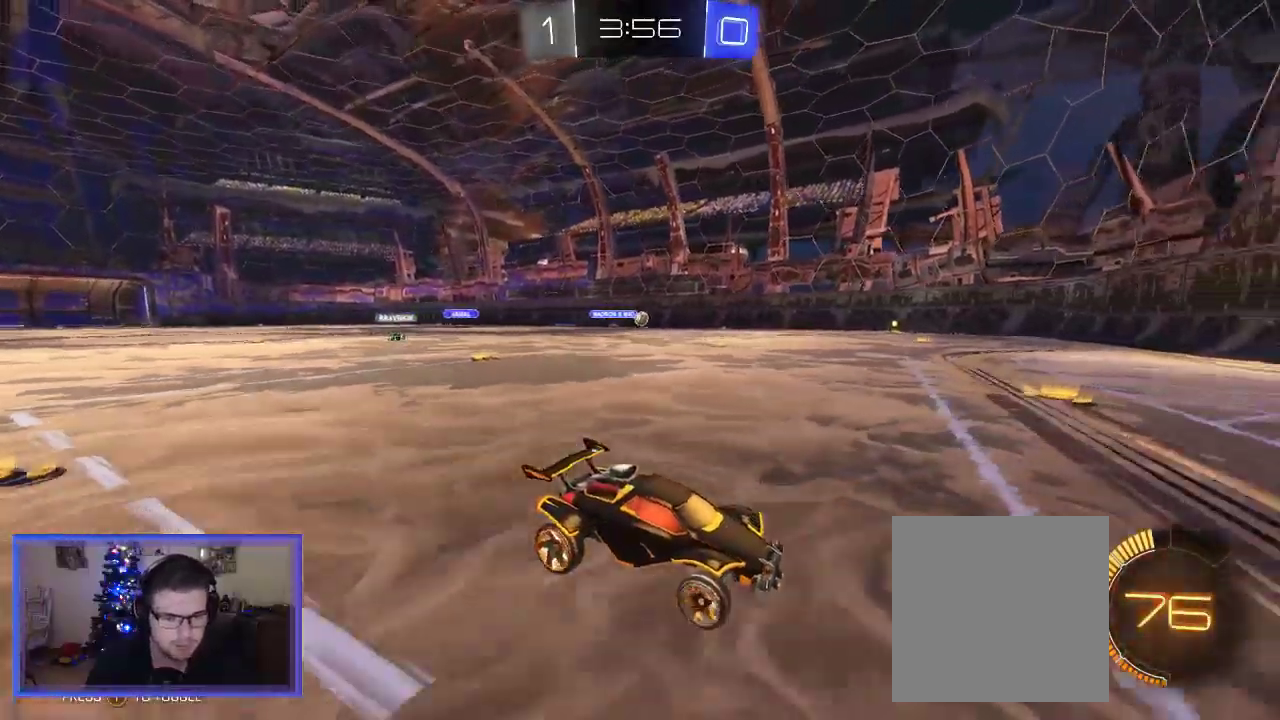
{"buttons": ["X", "R2"], "left_stick": "left", "right_stick": "center", "events": [[150, "left_stick", "left"], [283, "X", "down"]]}
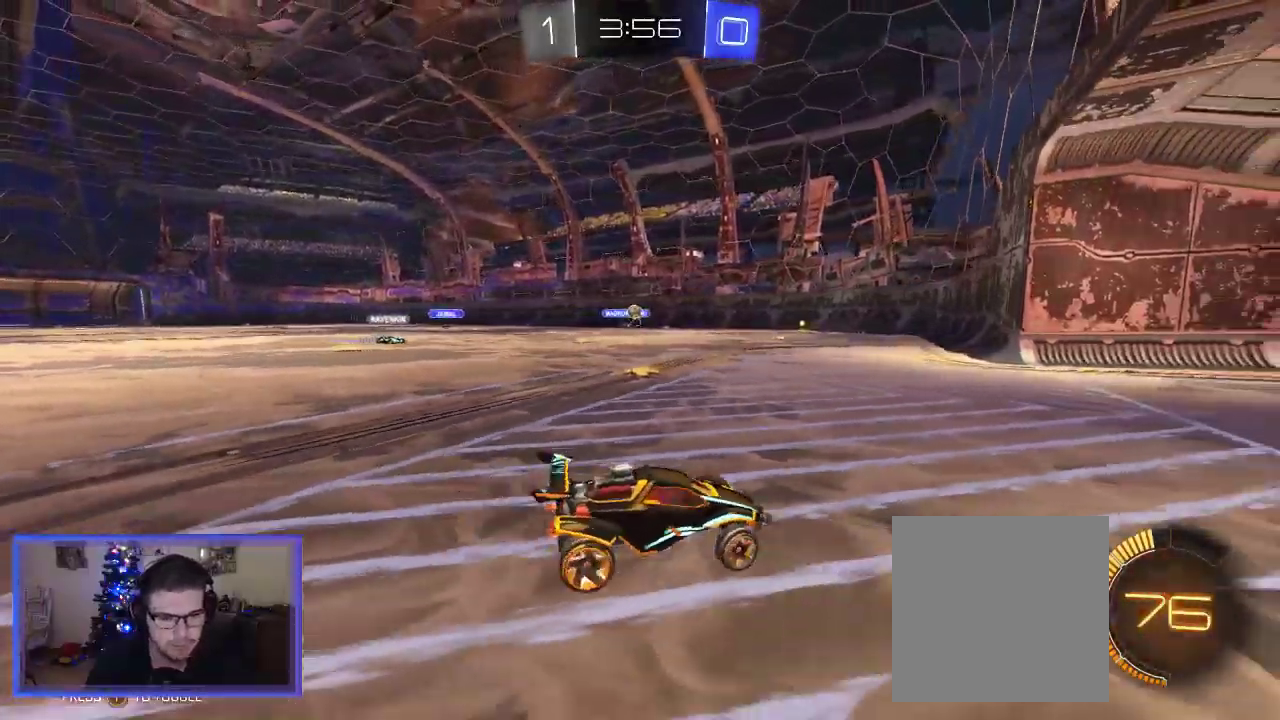
{"buttons": [], "left_stick": "center", "right_stick": "center", "events": [[50, "R2", "up"], [117, "left_stick", "down-left"], [383, "X", "up"], [417, "left_stick", "center"]]}
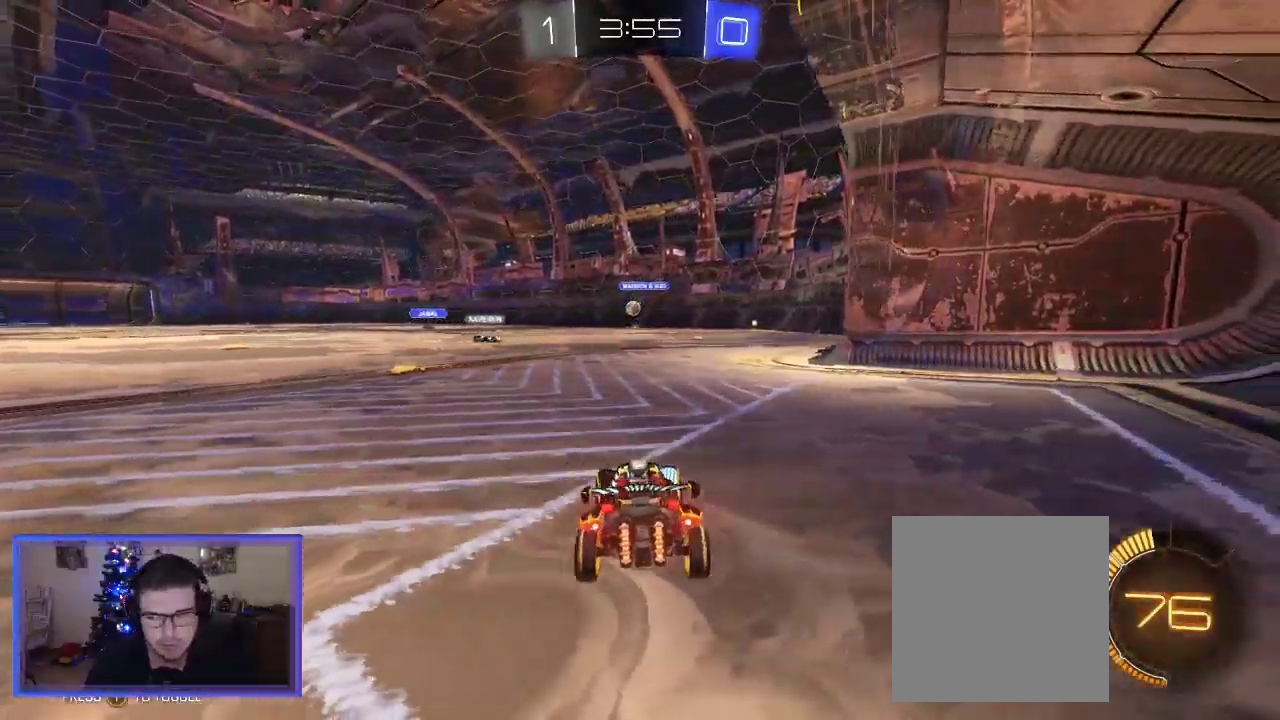
{"buttons": ["R2"], "left_stick": "right", "right_stick": "center", "events": [[17, "R2", "down"], [450, "left_stick", "right"]]}
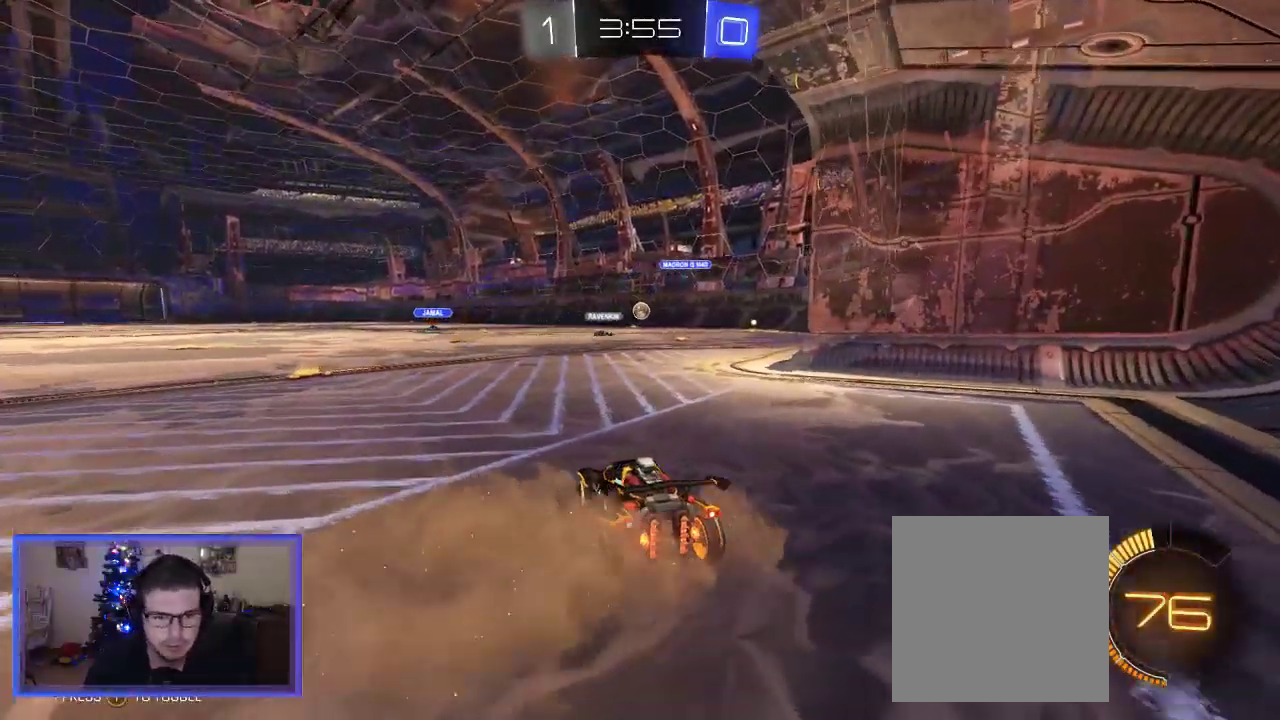
{"buttons": ["L2"], "left_stick": "center", "right_stick": "center", "events": [[50, "left_stick", "center"], [117, "left_stick", "right"], [350, "left_stick", "center"], [417, "L2", "down"], [417, "R2", "up"]]}
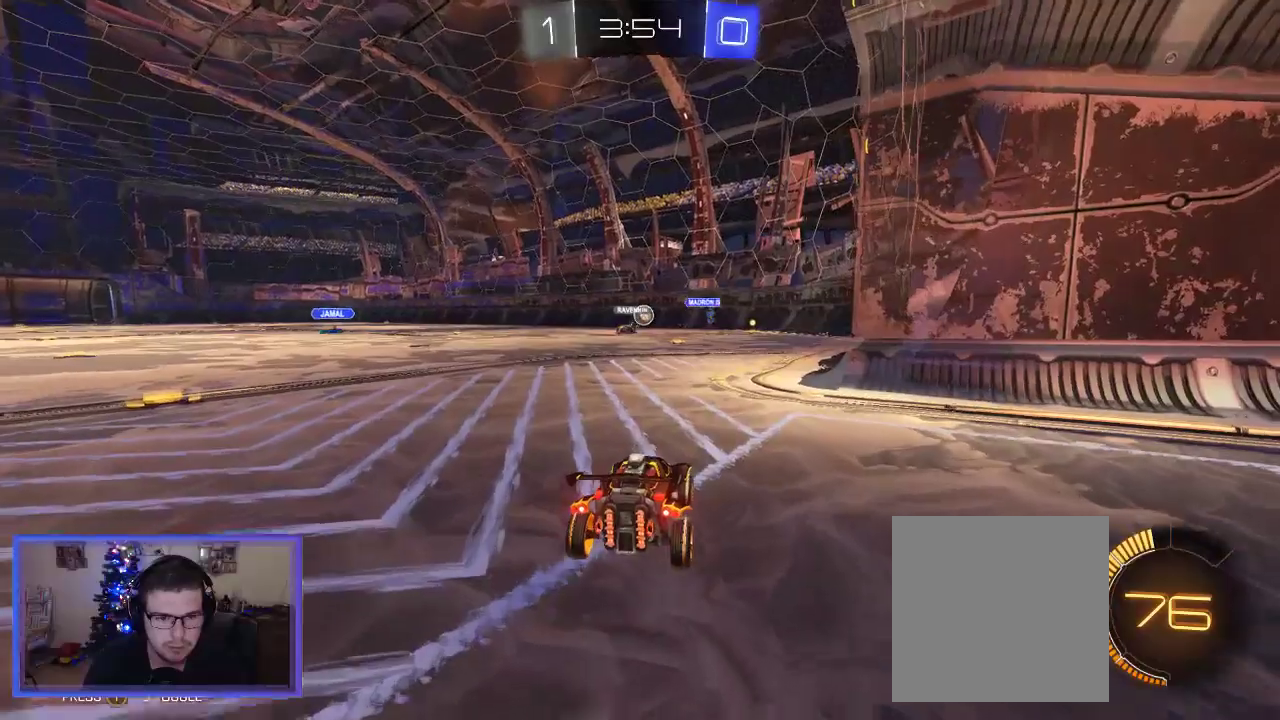
{"buttons": ["R2"], "left_stick": "center", "right_stick": "center", "events": [[150, "L2", "up"], [150, "R2", "down"], [217, "left_stick", "left"], [450, "left_stick", "center"]]}
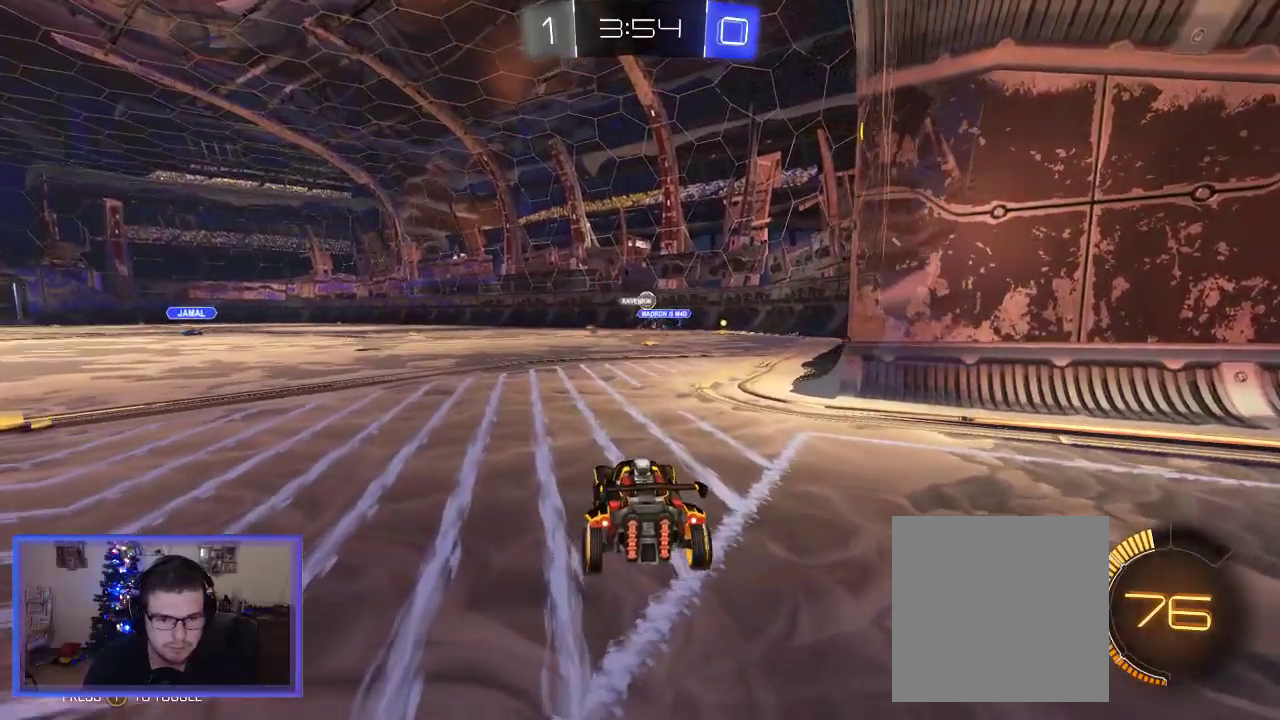
{"buttons": ["R2"], "left_stick": "right", "right_stick": "center", "events": [[117, "left_stick", "left"], [283, "B", "down"], [433, "left_stick", "center"], [483, "B", "up"], [483, "left_stick", "right"]]}
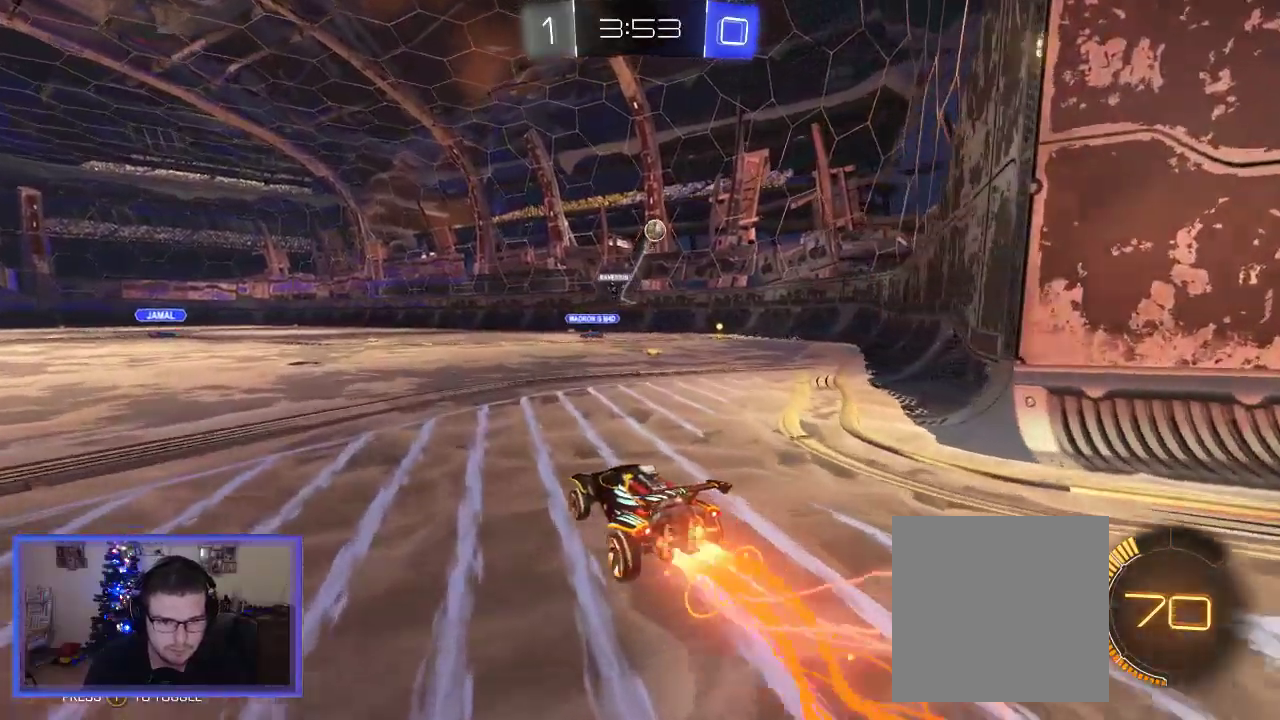
{"buttons": ["L2"], "left_stick": "down-left", "right_stick": "center", "events": [[17, "R2", "up"], [50, "L2", "down"], [250, "left_stick", "center"], [317, "left_stick", "down-left"]]}
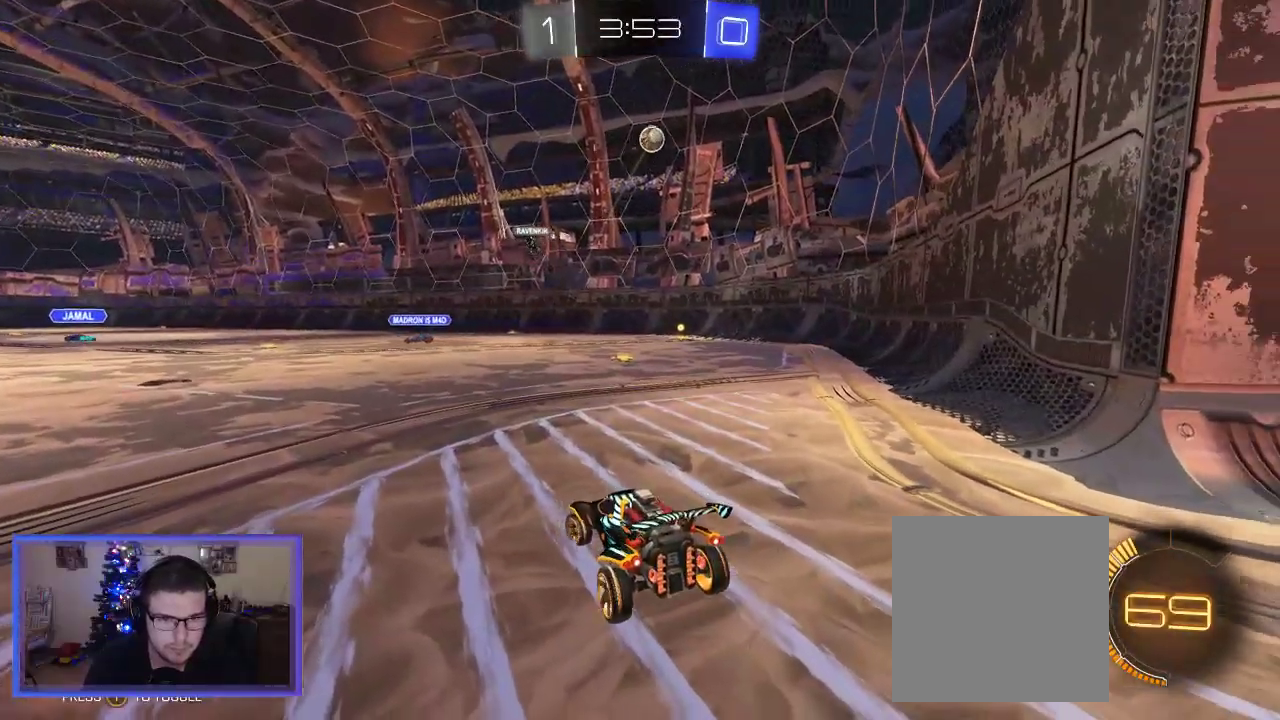
{"buttons": ["L2"], "left_stick": "center", "right_stick": "center", "events": [[450, "left_stick", "center"]]}
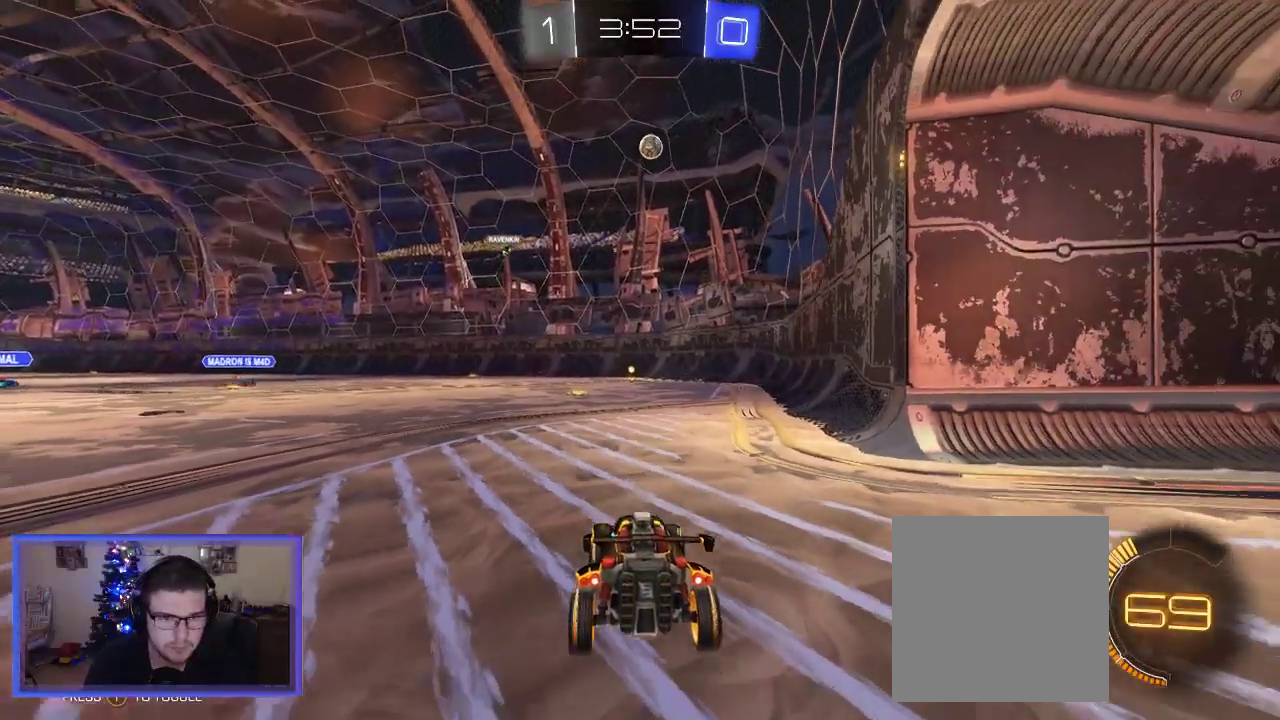
{"buttons": ["R2"], "left_stick": "right", "right_stick": "center", "events": [[250, "L2", "up"], [283, "R2", "down"], [350, "left_stick", "right"]]}